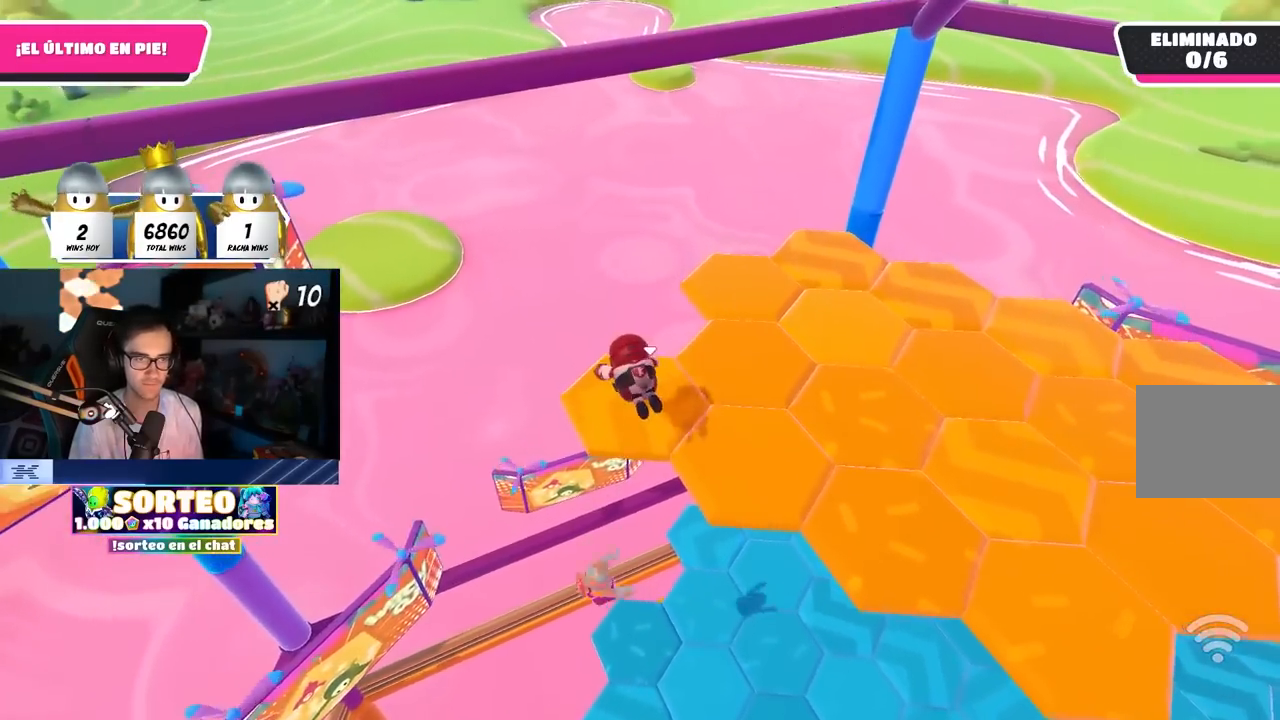
Gameplay with a controller (PlayStation layout); each line is a JSON object with the inputs held at the frame after it. "events" lists button and stick changes between this image and that frame as [ms after this image, input, new state], when the widget could be followed in between. Not read: R1.
{"buttons": [], "left_stick": "center", "right_stick": "up-right", "events": [[50, "right_stick", "right"], [150, "left_stick", "up-right"], [233, "right_stick", "up-right"], [383, "left_stick", "center"]]}
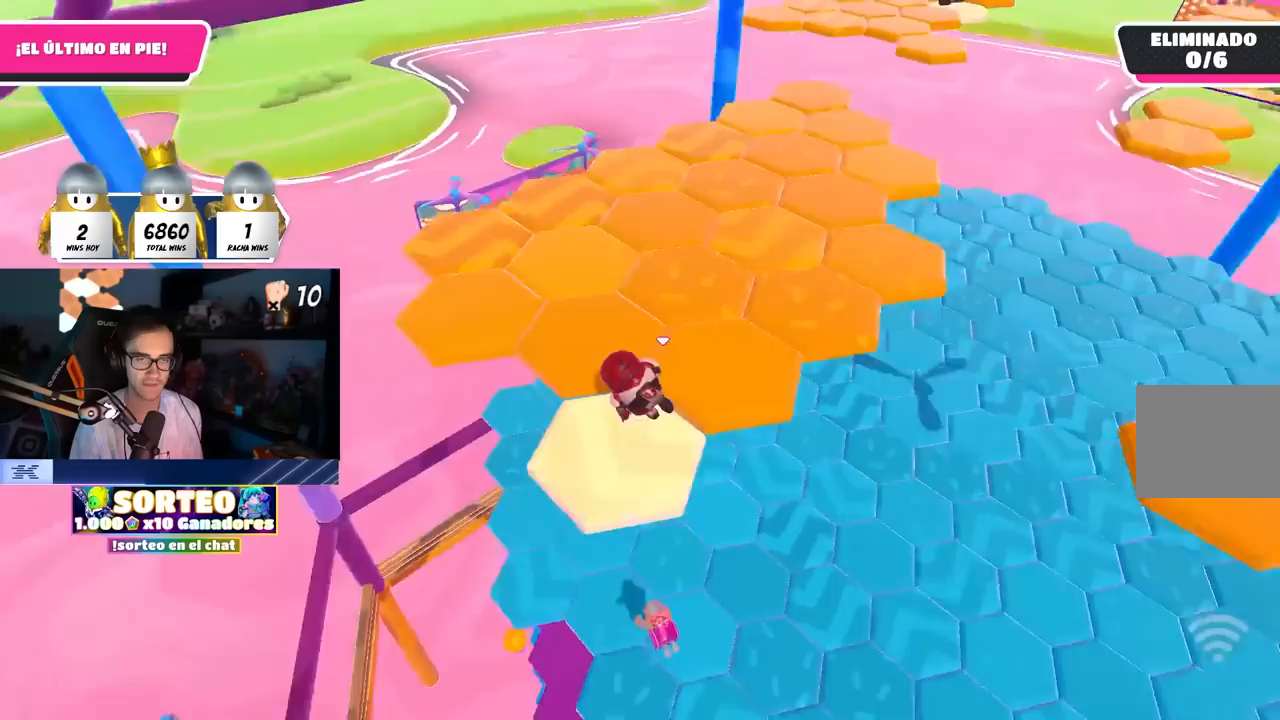
{"buttons": [], "left_stick": "up-right", "right_stick": "center", "events": [[100, "right_stick", "center"], [267, "CROSS", "down"], [400, "CROSS", "up"], [483, "left_stick", "up-right"]]}
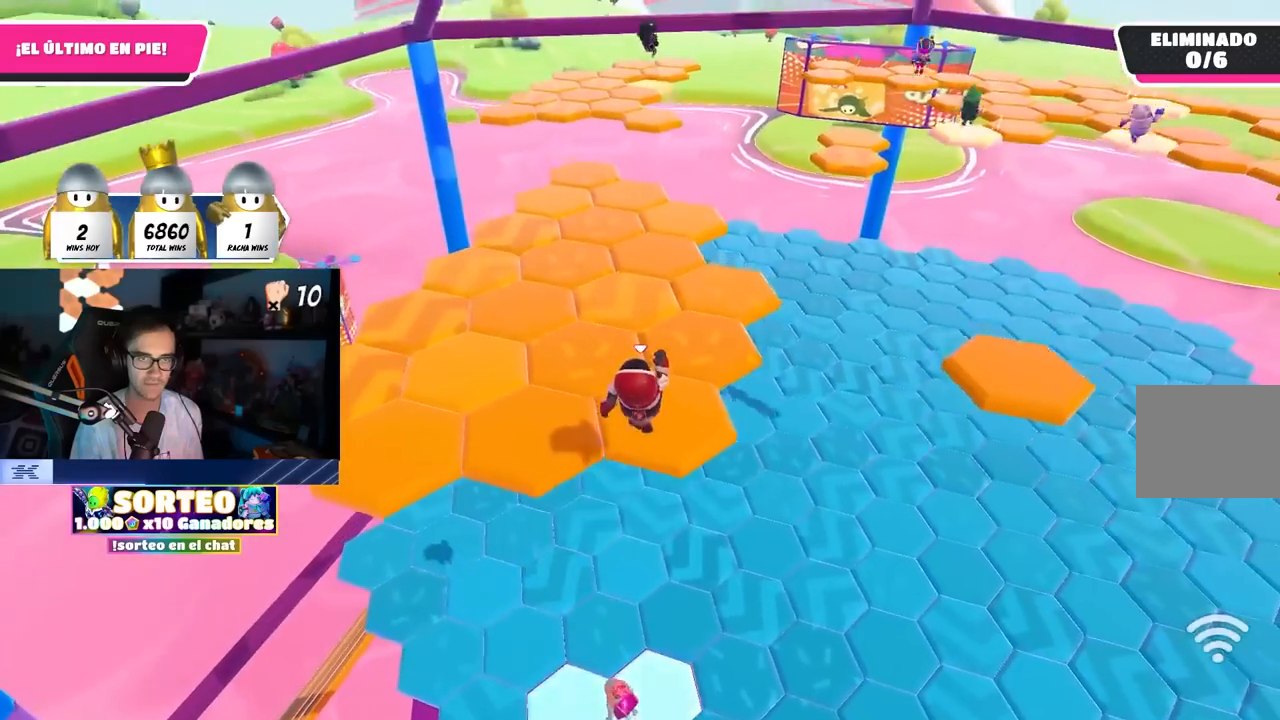
{"buttons": [], "left_stick": "up", "right_stick": "up-right", "events": [[200, "SQUARE", "down"], [217, "left_stick", "up"], [333, "SQUARE", "up"], [500, "right_stick", "up-right"]]}
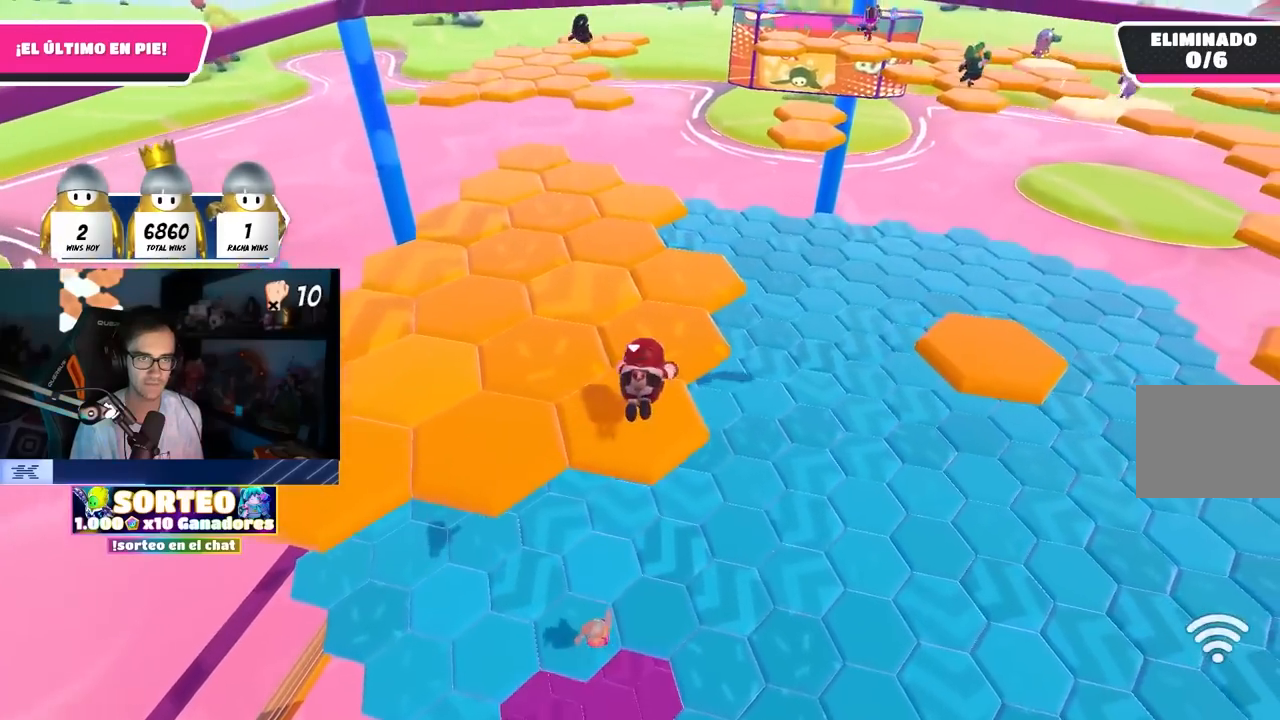
{"buttons": [], "left_stick": "up", "right_stick": "center", "events": [[17, "right_stick", "up"], [167, "right_stick", "center"], [317, "right_stick", "down"], [417, "right_stick", "center"]]}
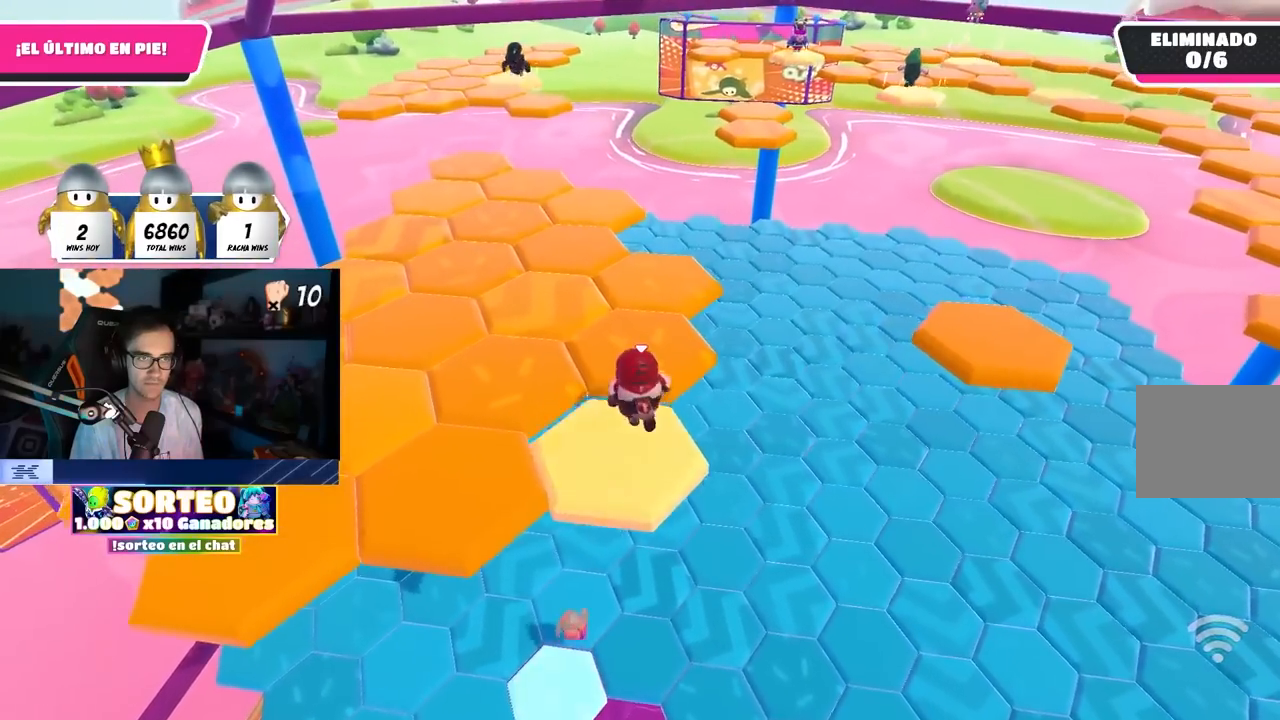
{"buttons": ["SQUARE"], "left_stick": "up", "right_stick": "center", "events": [[83, "CROSS", "down"], [233, "CROSS", "up"], [433, "SQUARE", "down"]]}
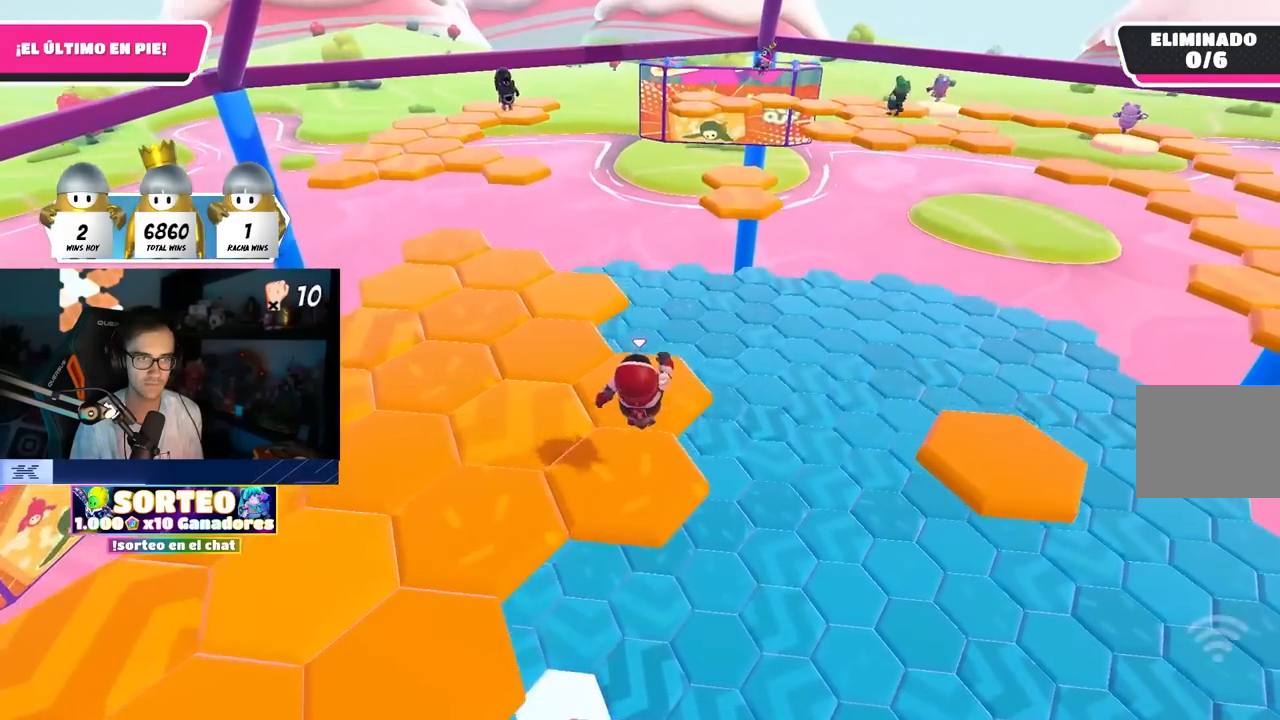
{"buttons": [], "left_stick": "center", "right_stick": "down", "events": [[83, "SQUARE", "up"], [283, "right_stick", "up-left"], [300, "left_stick", "center"], [383, "right_stick", "center"], [500, "right_stick", "down"]]}
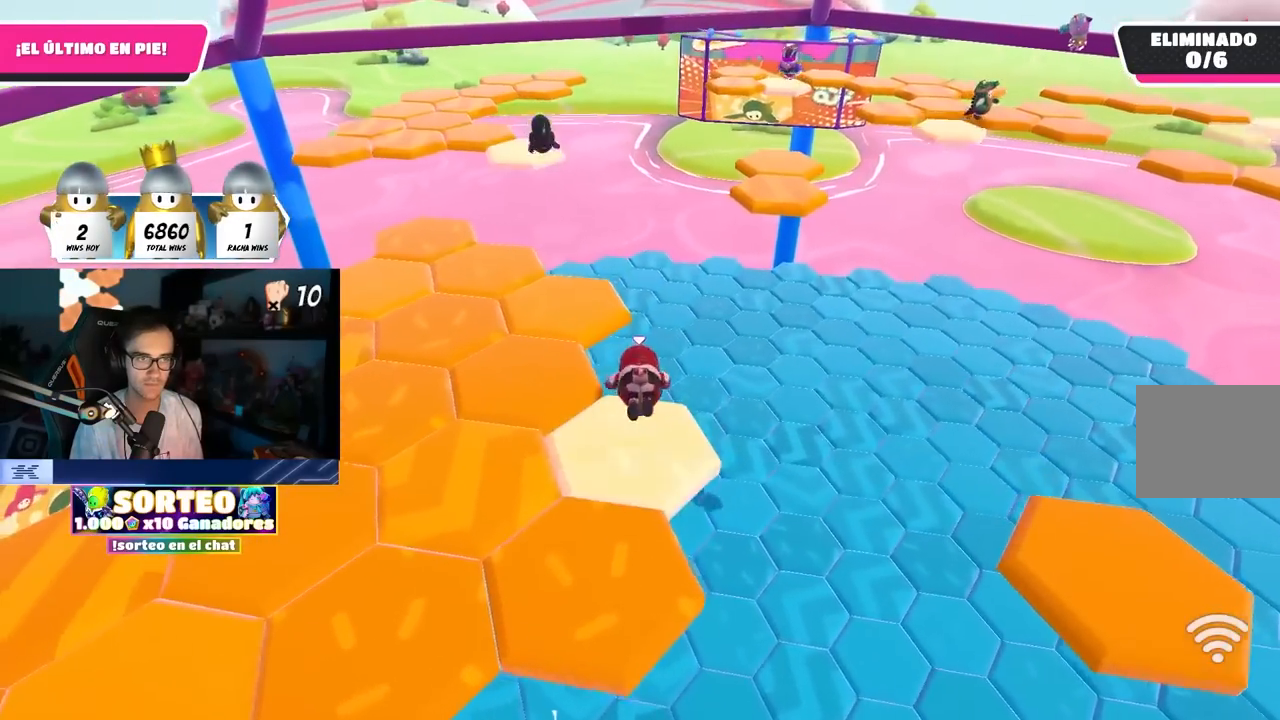
{"buttons": ["CROSS"], "left_stick": "center", "right_stick": "center", "events": [[117, "right_stick", "center"], [500, "CROSS", "down"]]}
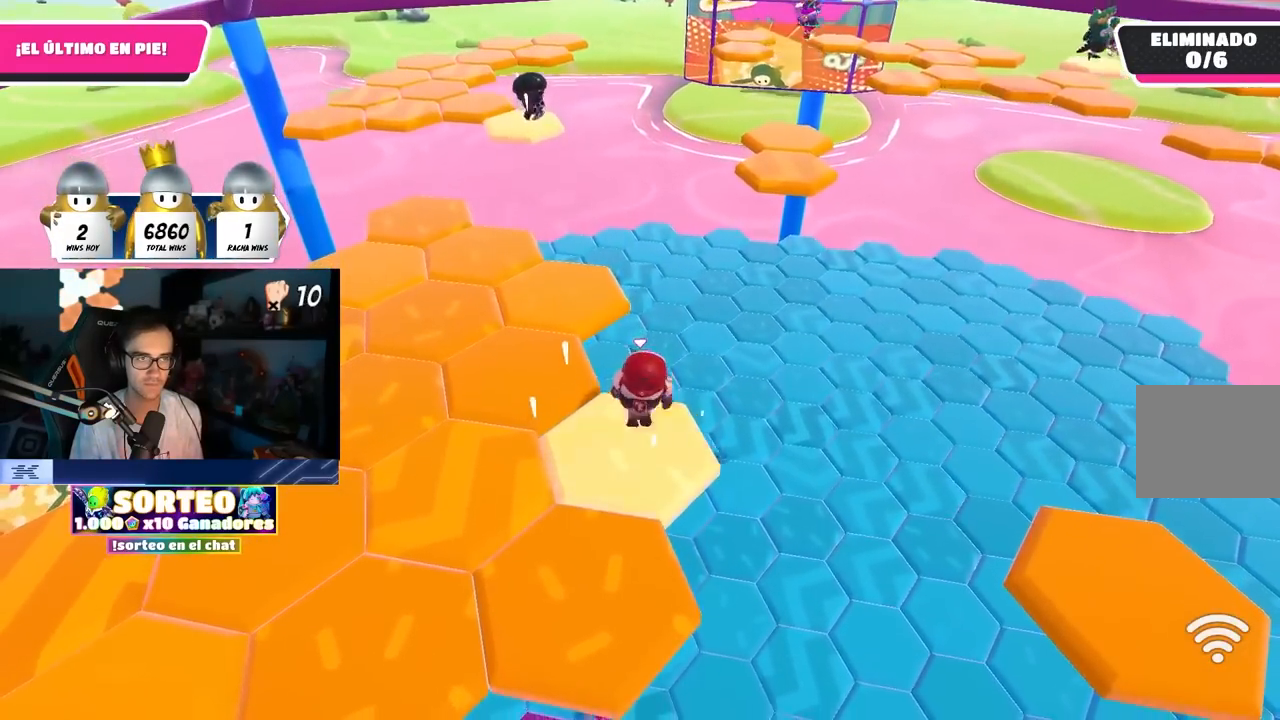
{"buttons": ["SQUARE"], "left_stick": "up", "right_stick": "center", "events": [[50, "left_stick", "up-left"], [167, "CROSS", "up"], [217, "left_stick", "up"], [450, "SQUARE", "down"]]}
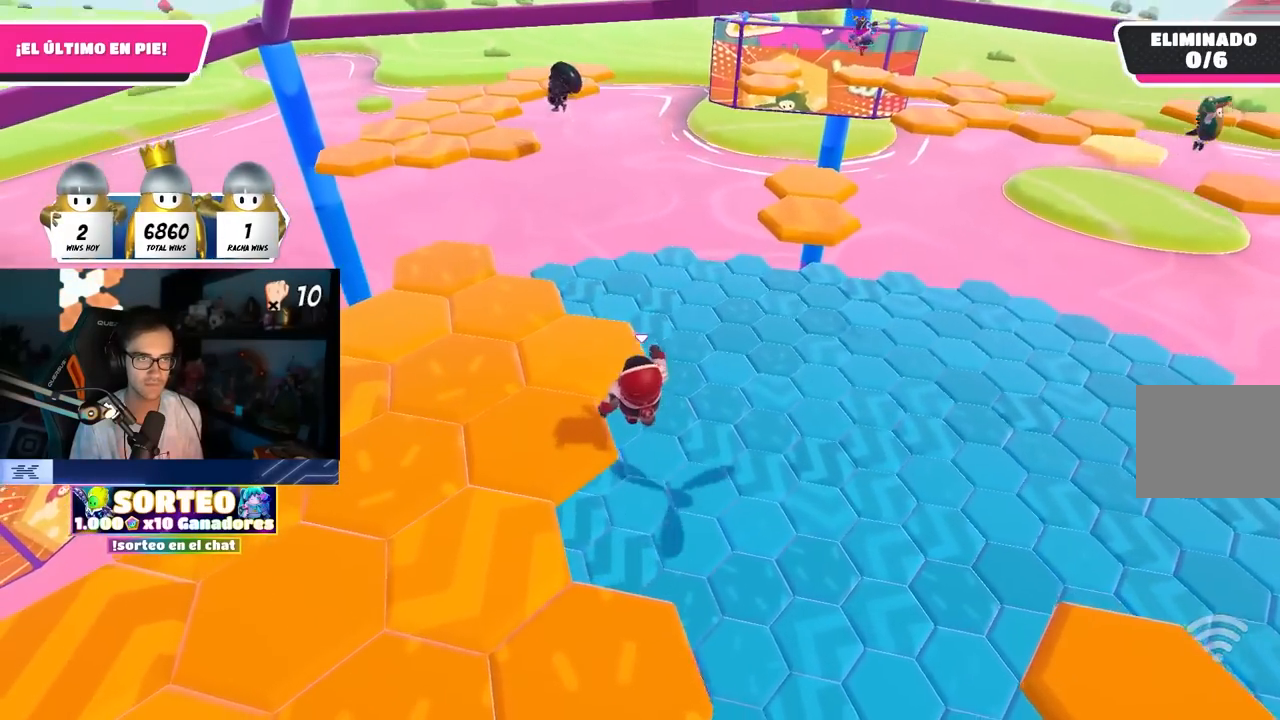
{"buttons": [], "left_stick": "up", "right_stick": "center", "events": [[117, "SQUARE", "up"], [167, "right_stick", "left"], [350, "right_stick", "center"]]}
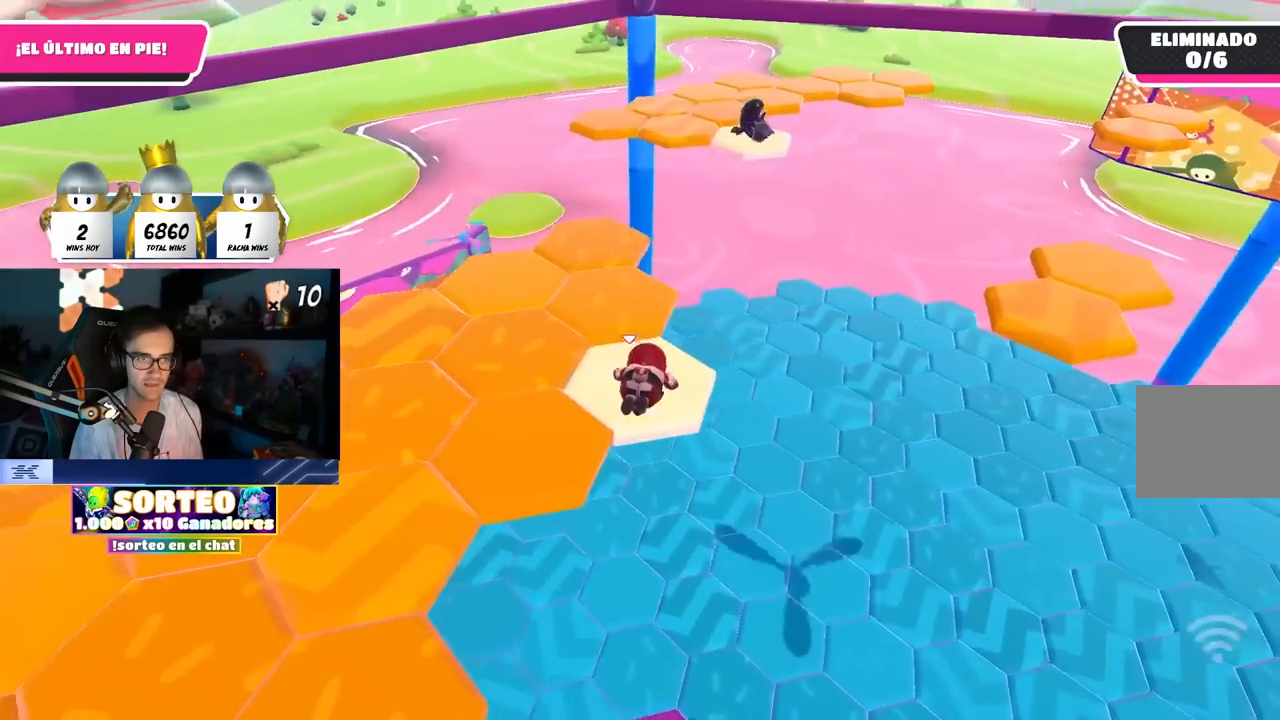
{"buttons": [], "left_stick": "center", "right_stick": "left", "events": [[233, "right_stick", "left"], [317, "left_stick", "center"]]}
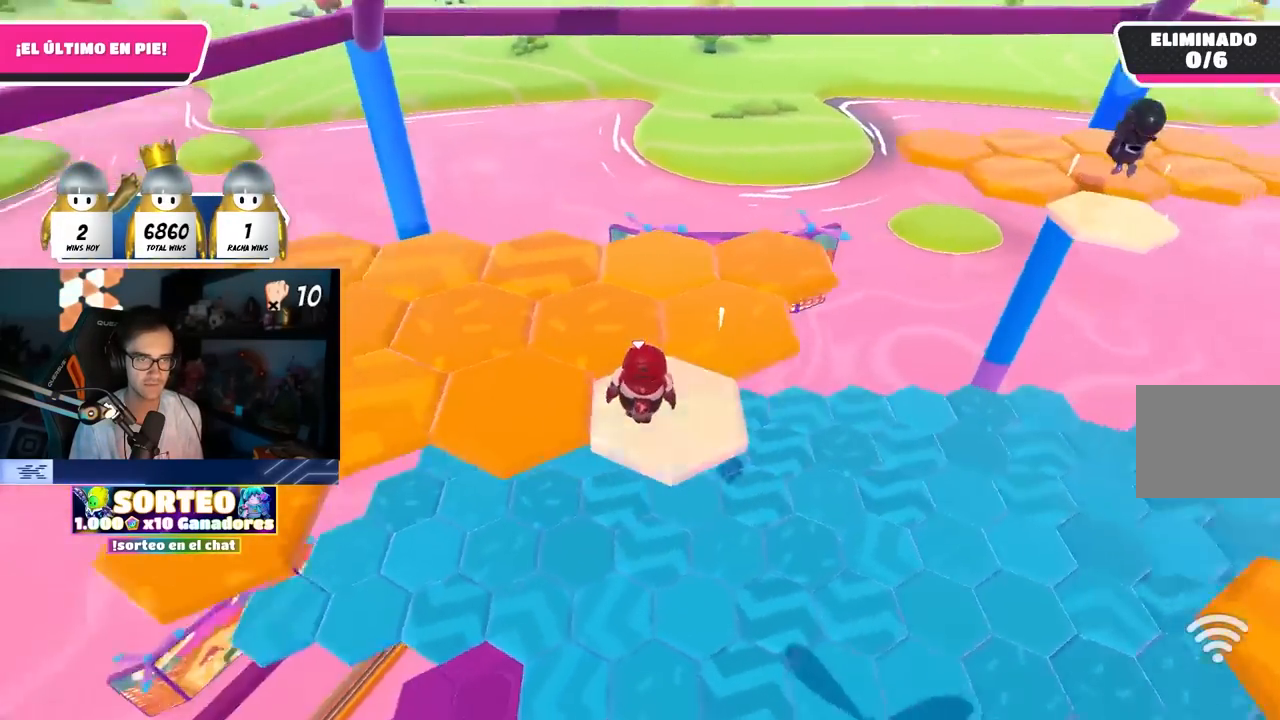
{"buttons": [], "left_stick": "up-left", "right_stick": "center", "events": [[183, "right_stick", "center"], [233, "CROSS", "down"], [367, "CROSS", "up"], [383, "left_stick", "up-left"]]}
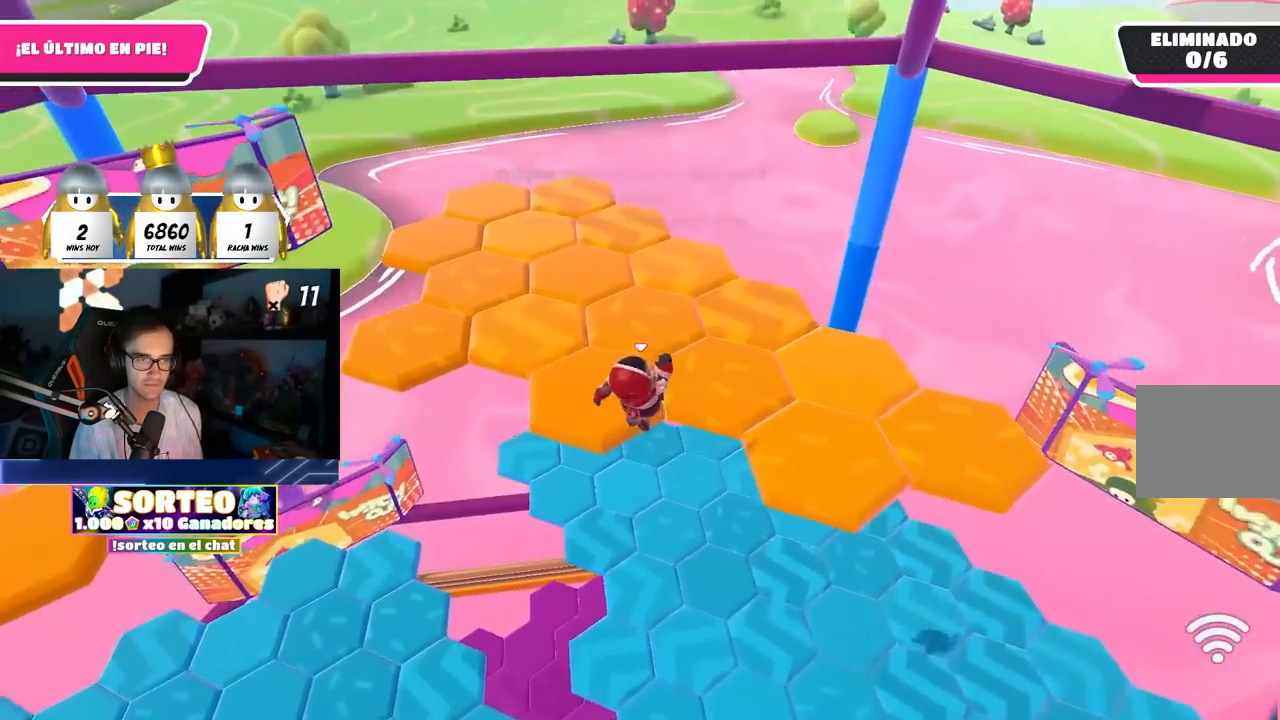
{"buttons": [], "left_stick": "center", "right_stick": "left", "events": [[100, "SQUARE", "down"], [217, "SQUARE", "up"], [250, "right_stick", "down-left"], [300, "right_stick", "left"], [483, "left_stick", "center"]]}
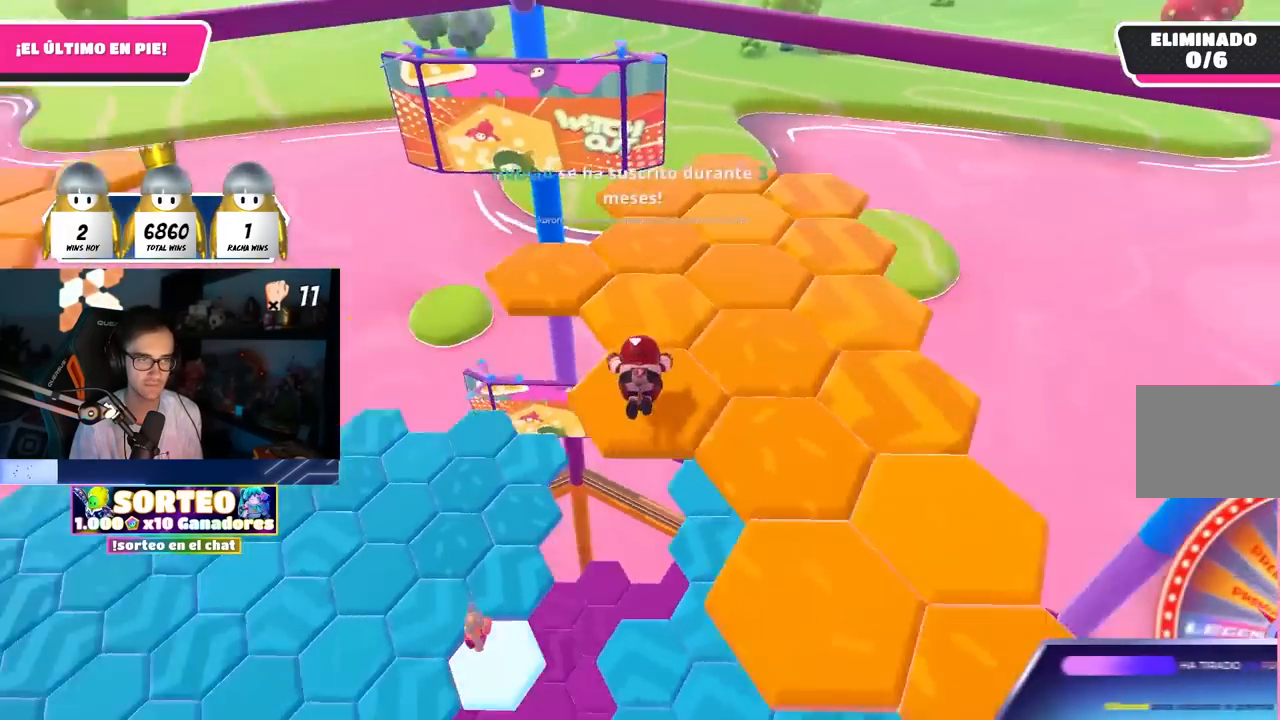
{"buttons": [], "left_stick": "up-right", "right_stick": "center", "events": [[167, "right_stick", "up-left"], [250, "left_stick", "up"], [283, "right_stick", "center"], [400, "left_stick", "center"], [450, "left_stick", "up-right"]]}
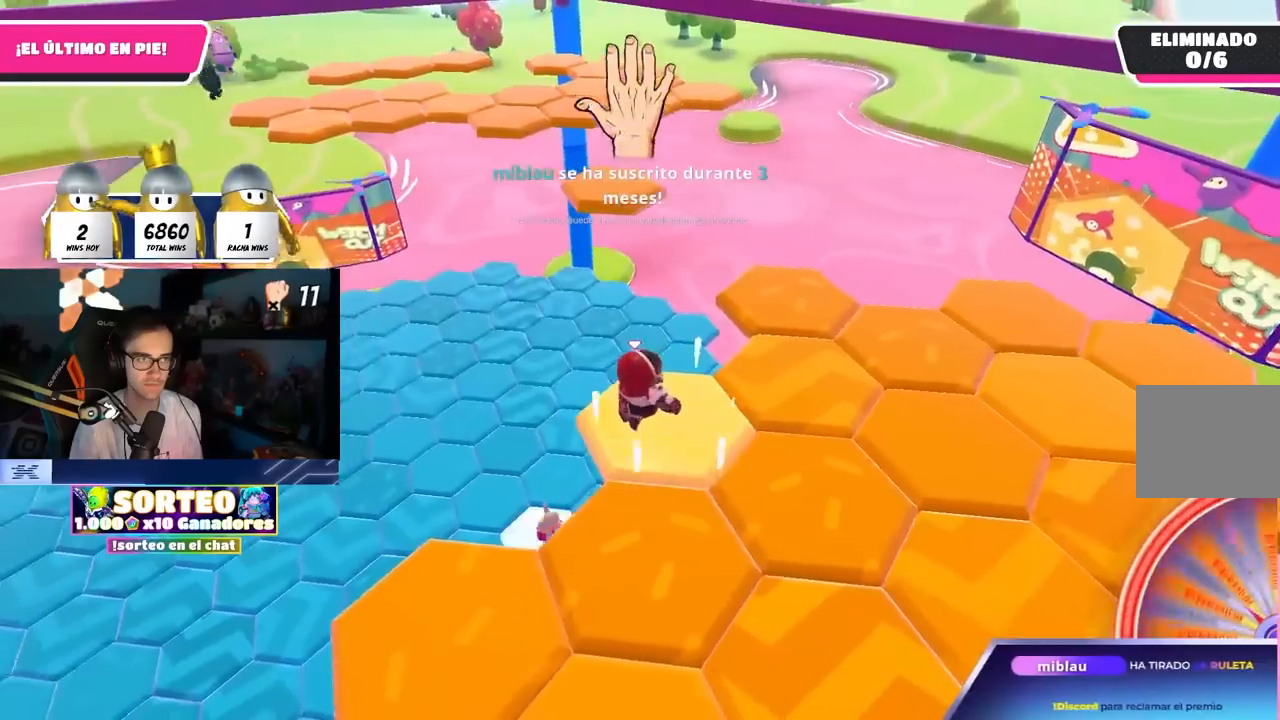
{"buttons": [], "left_stick": "up-right", "right_stick": "center", "events": [[200, "CROSS", "down"], [267, "left_stick", "center"], [333, "CROSS", "up"], [350, "left_stick", "up"], [433, "left_stick", "up-right"]]}
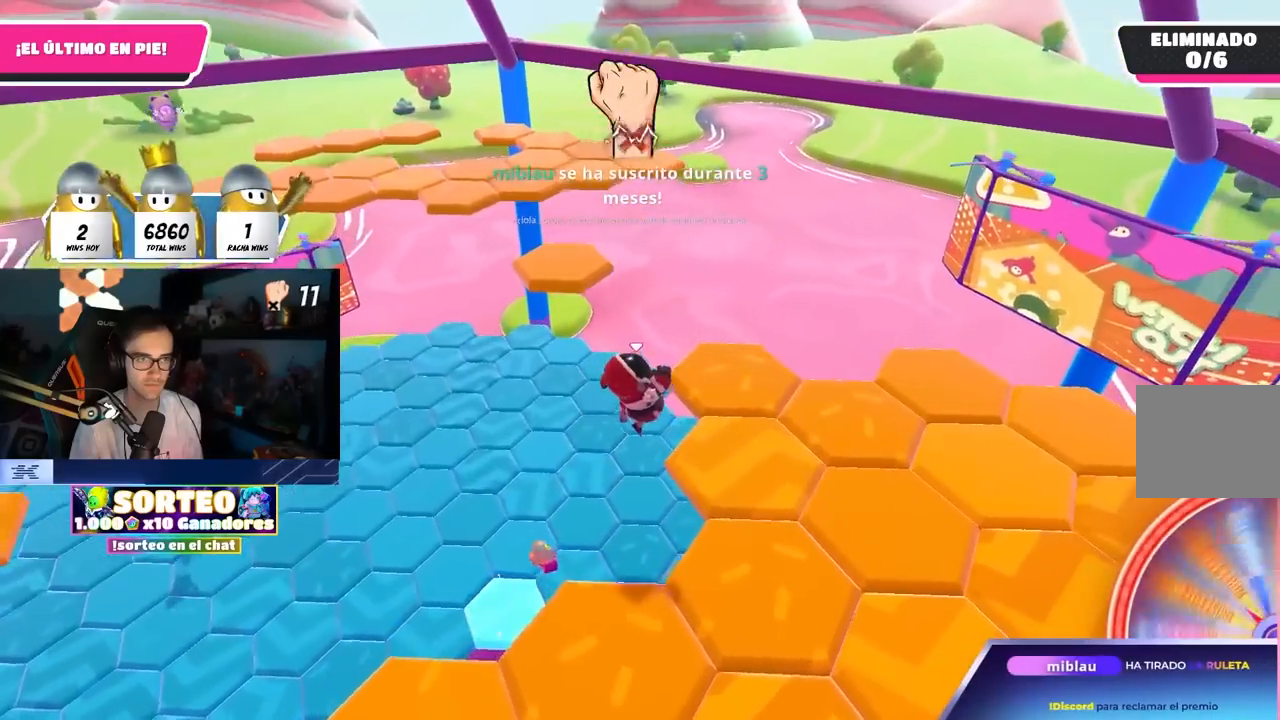
{"buttons": [], "left_stick": "down-right", "right_stick": "left", "events": [[167, "SQUARE", "down"], [250, "left_stick", "down-right"], [283, "SQUARE", "up"], [383, "right_stick", "left"]]}
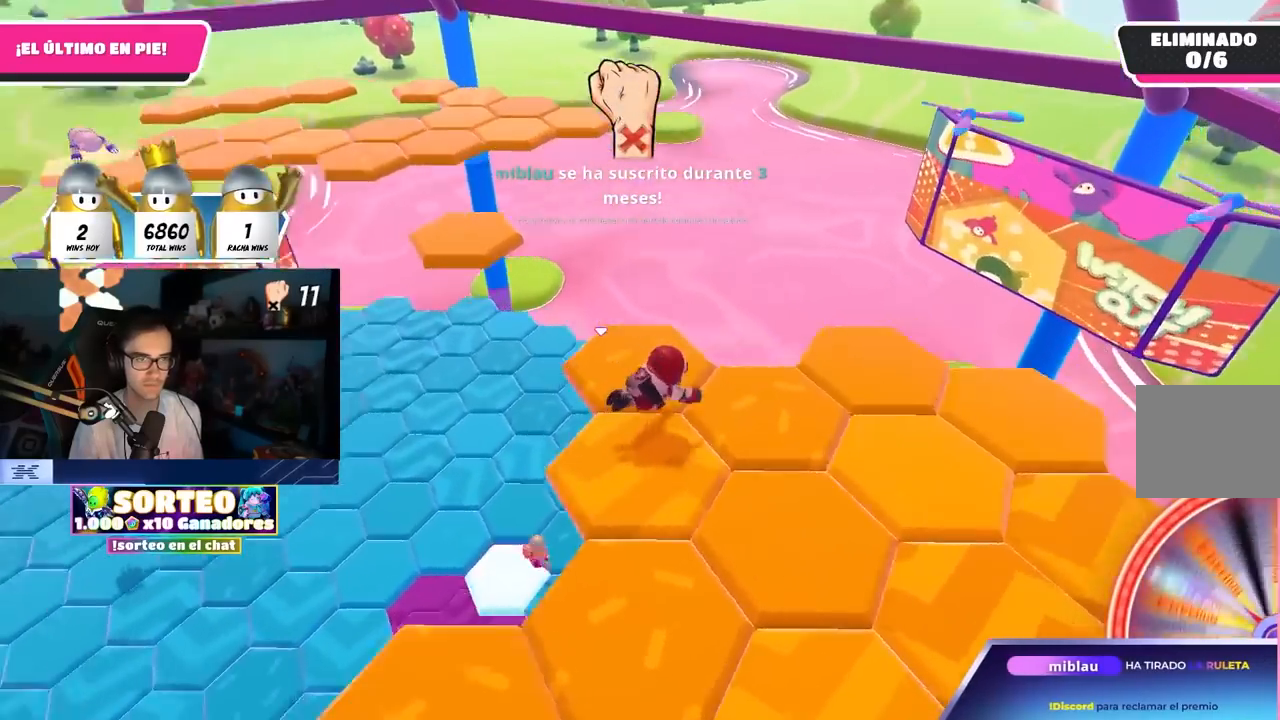
{"buttons": [], "left_stick": "center", "right_stick": "center", "events": [[117, "right_stick", "center"], [267, "left_stick", "center"]]}
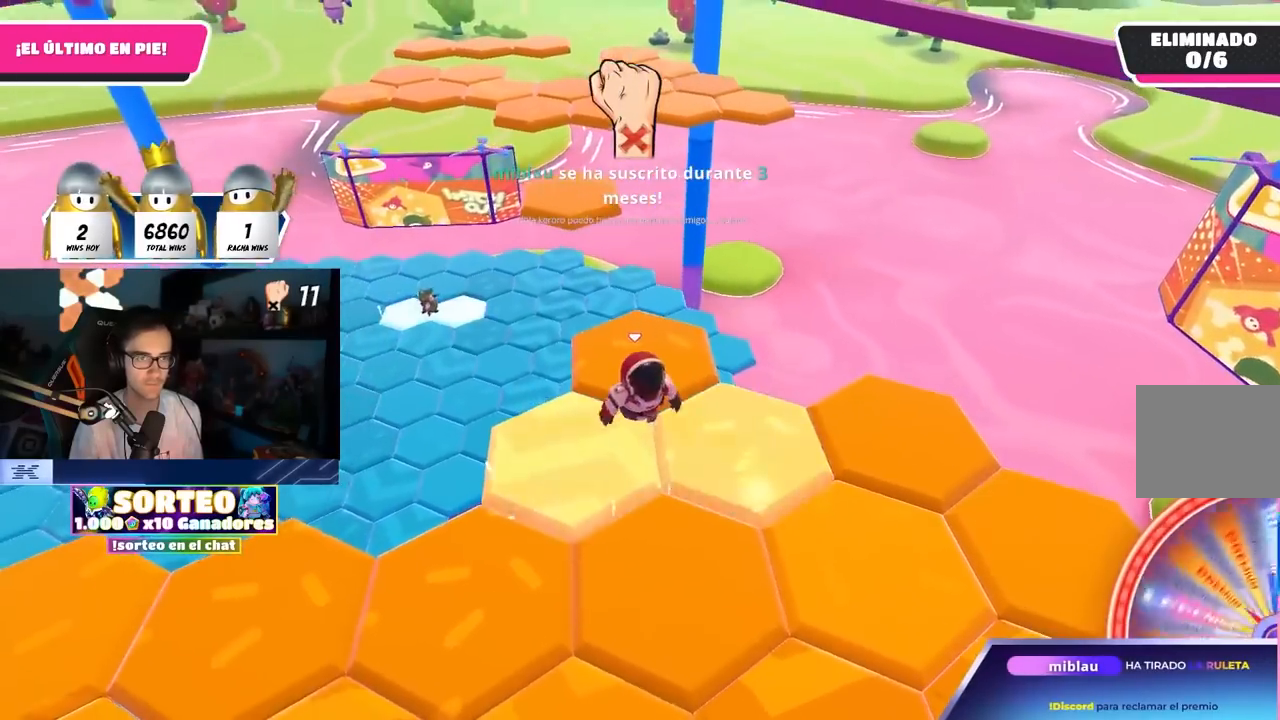
{"buttons": [], "left_stick": "right", "right_stick": "center", "events": [[150, "left_stick", "right"], [217, "CROSS", "down"], [400, "CROSS", "up"]]}
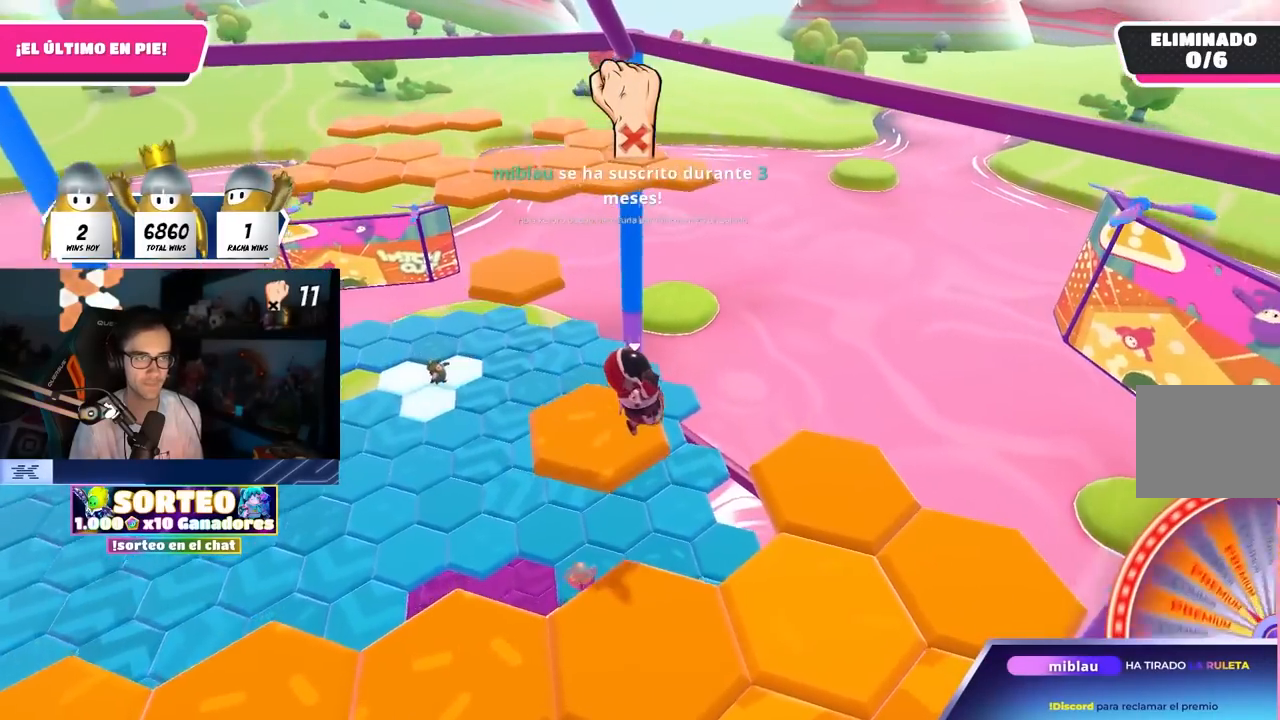
{"buttons": [], "left_stick": "up-right", "right_stick": "left", "events": [[100, "SQUARE", "down"], [183, "left_stick", "up-right"], [250, "SQUARE", "up"], [383, "right_stick", "left"]]}
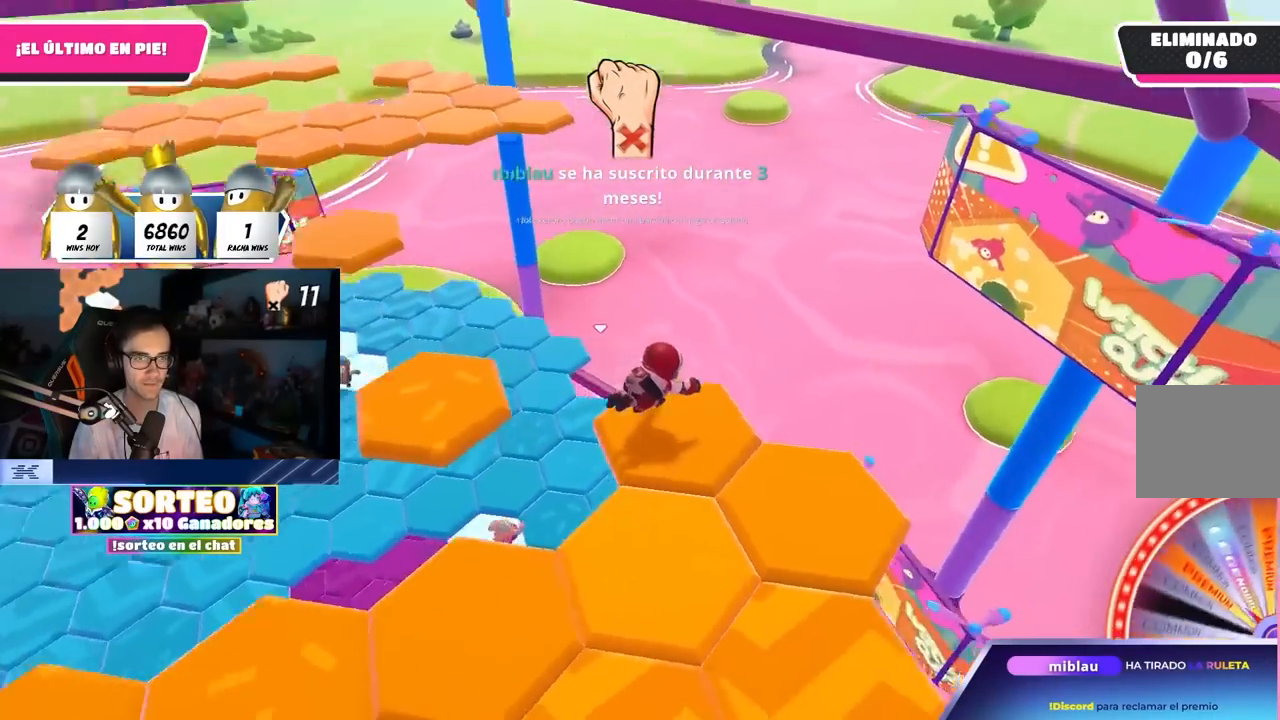
{"buttons": [], "left_stick": "center", "right_stick": "center", "events": [[67, "left_stick", "right"], [117, "right_stick", "up-left"], [183, "left_stick", "center"], [300, "right_stick", "down-left"], [383, "right_stick", "center"]]}
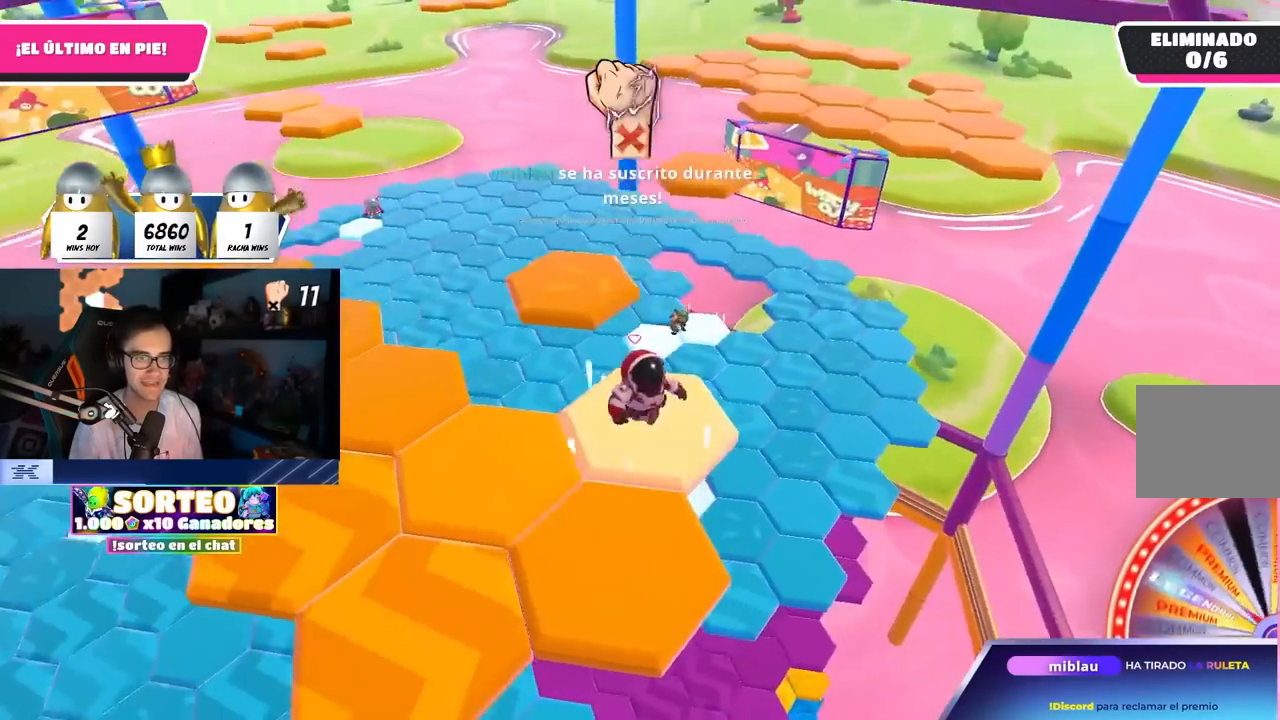
{"buttons": ["SQUARE"], "left_stick": "down", "right_stick": "center", "events": [[117, "CROSS", "down"], [200, "left_stick", "down"], [283, "CROSS", "up"], [317, "left_stick", "center"], [367, "left_stick", "left"], [433, "left_stick", "down"], [467, "SQUARE", "down"]]}
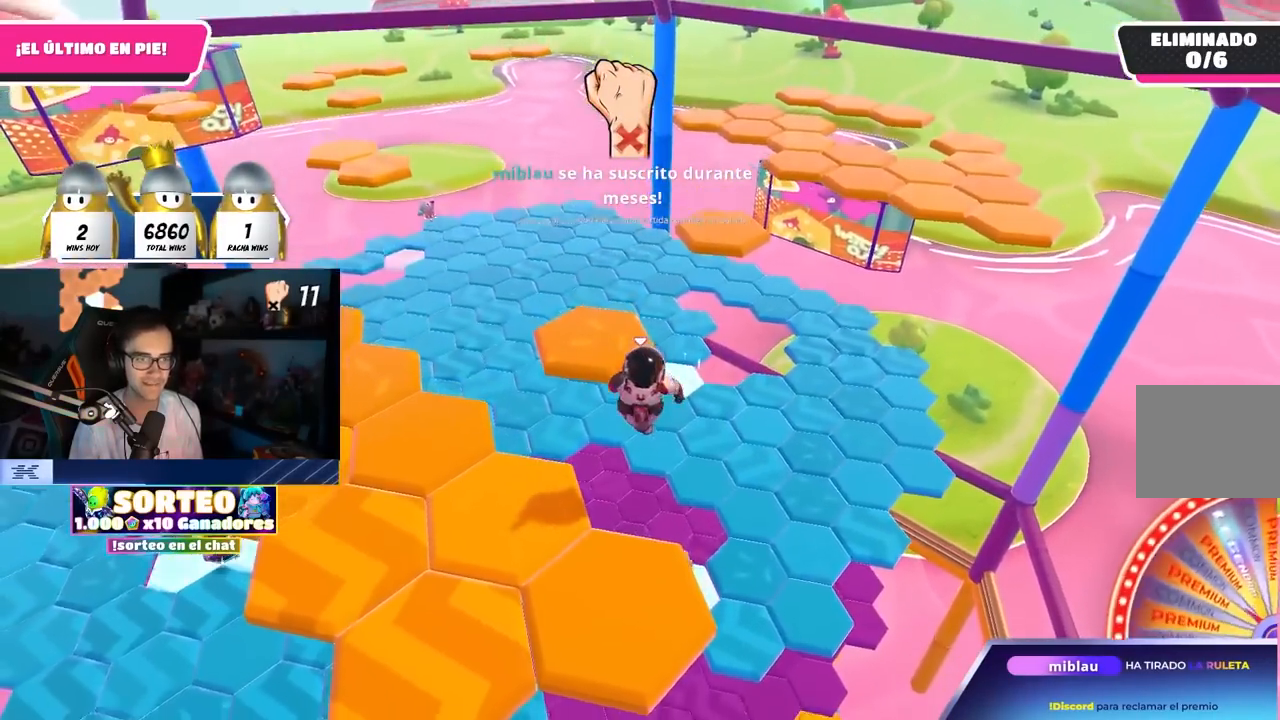
{"buttons": [], "left_stick": "up-left", "right_stick": "center", "events": [[100, "SQUARE", "up"], [350, "left_stick", "left"], [367, "right_stick", "down"], [450, "left_stick", "up-left"], [500, "right_stick", "center"]]}
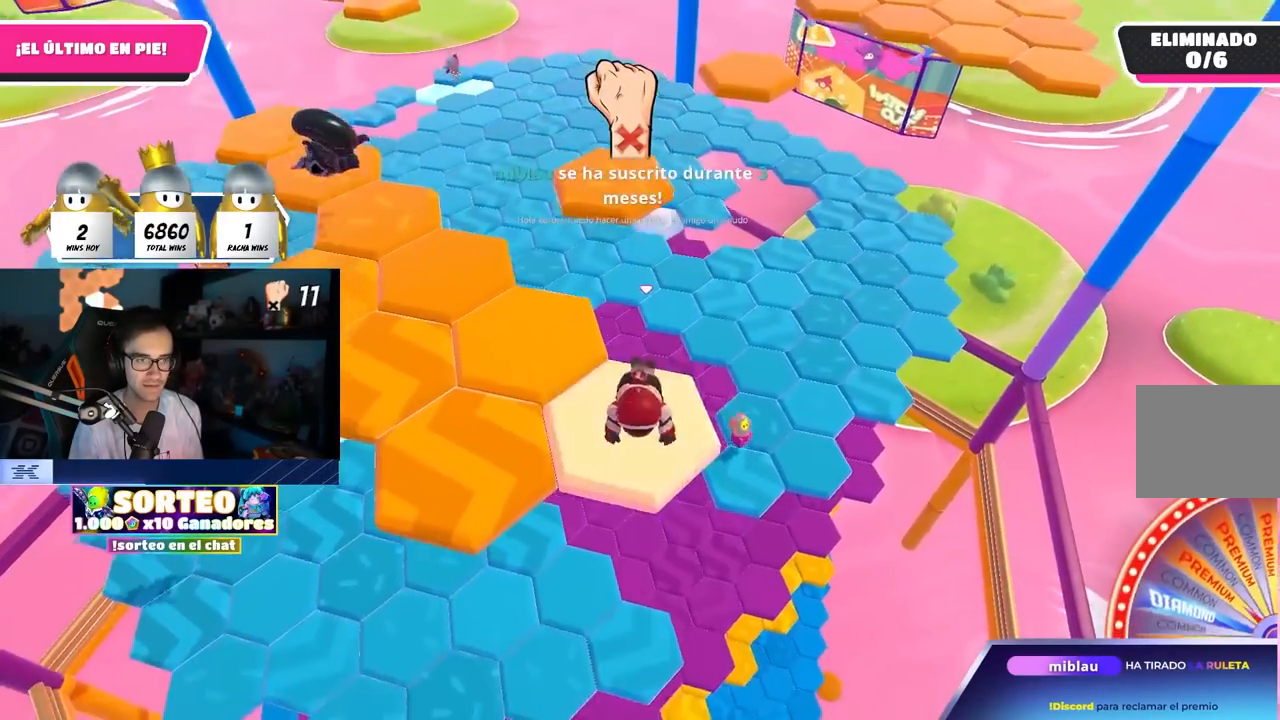
{"buttons": [], "left_stick": "up", "right_stick": "center", "events": [[267, "CROSS", "down"], [400, "CROSS", "up"], [417, "left_stick", "up"]]}
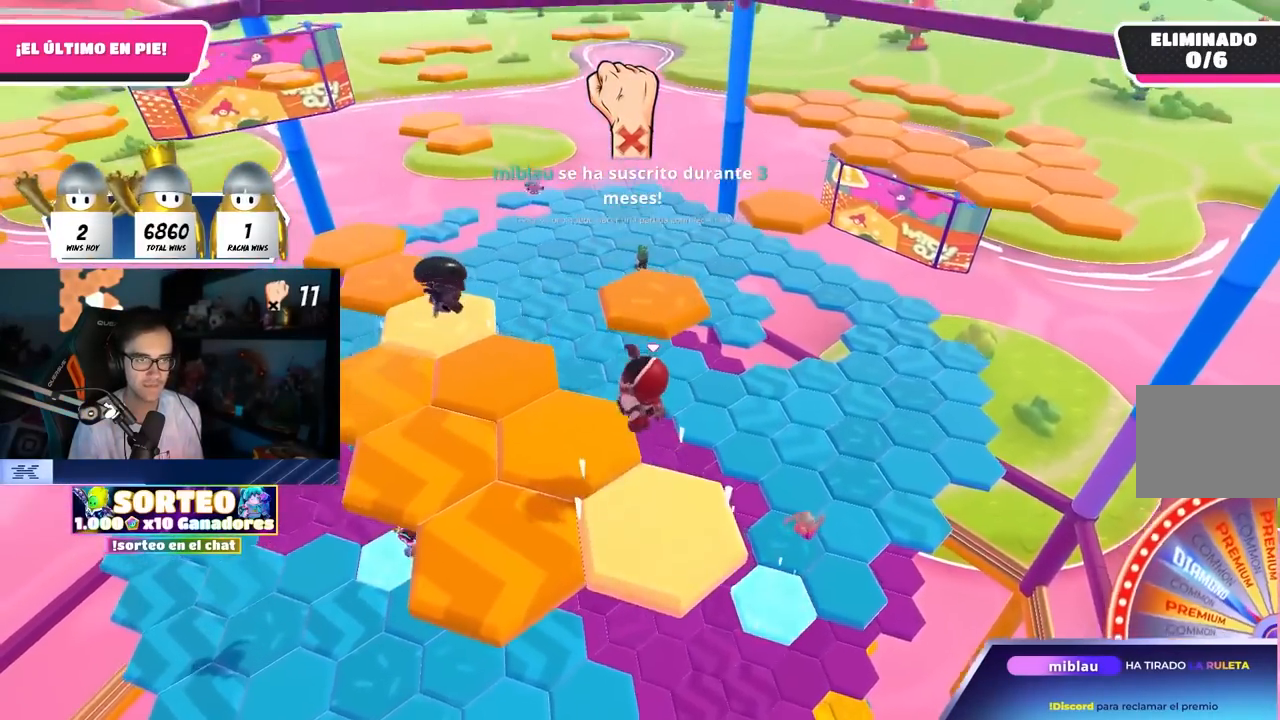
{"buttons": ["CROSS"], "left_stick": "up", "right_stick": "center", "events": [[33, "right_stick", "down"], [350, "right_stick", "center"], [500, "CROSS", "down"]]}